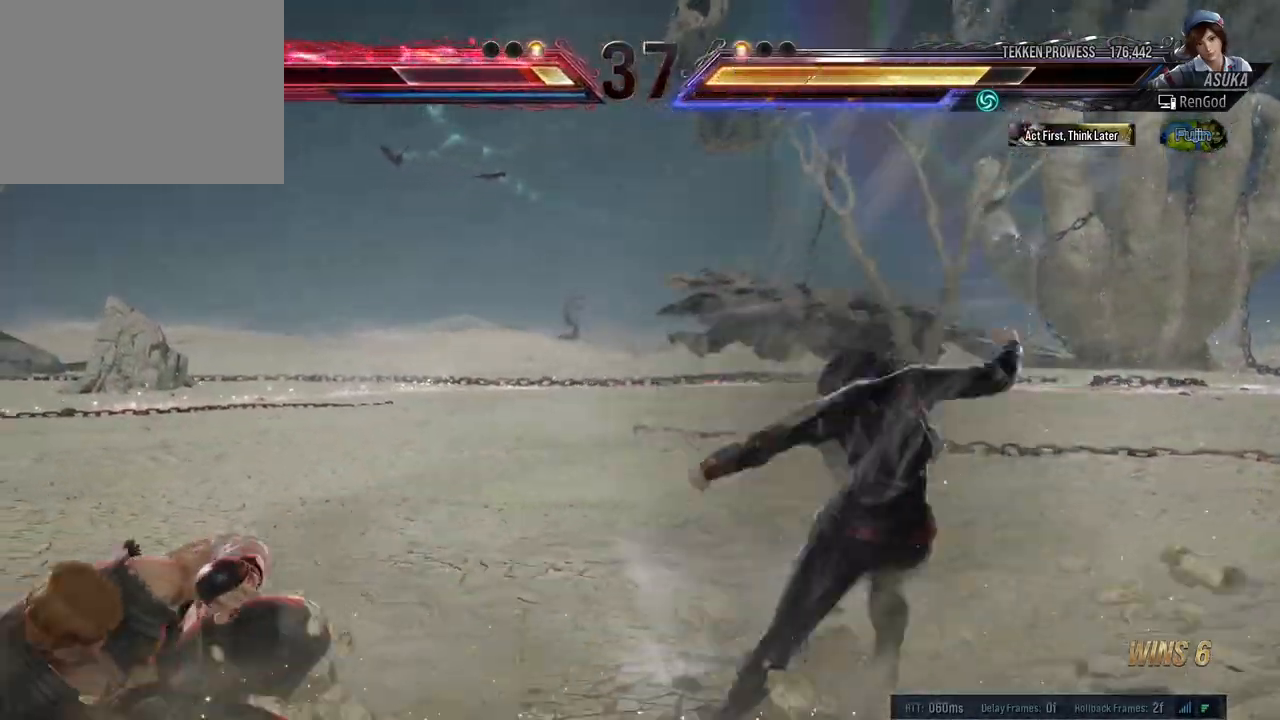
Gameplay with a controller (Xbox layout); each line is a JSON object with the inputs held at the frame after it. "events" lists button and stick changes between this image and that frame as [ms after this image, input, new state], when the widget could be followed in between. Not read: L2 R2.
{"buttons": [], "left_stick": "center", "right_stick": "center", "events": [[100, "left_stick", "center"], [217, "left_stick", "right"], [350, "left_stick", "center"], [400, "left_stick", "right"], [500, "left_stick", "center"]]}
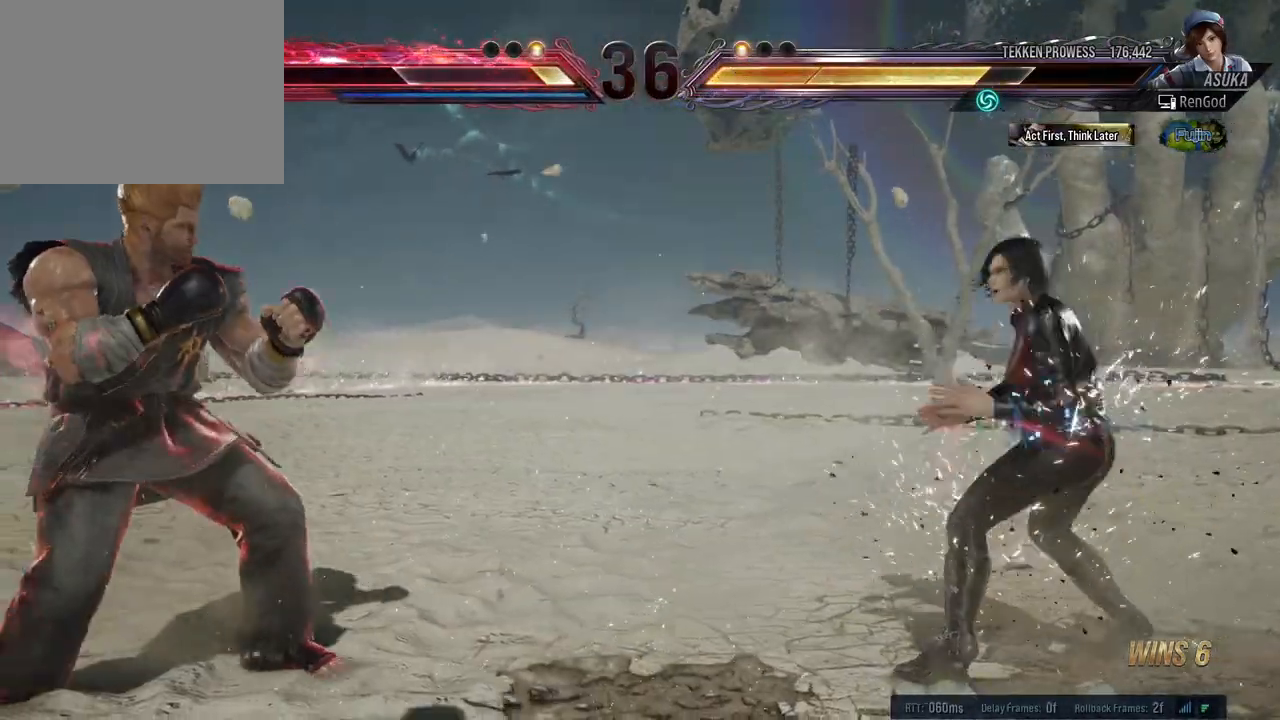
{"buttons": [], "left_stick": "left", "right_stick": "center", "events": [[33, "left_stick", "right"], [217, "left_stick", "left"], [333, "left_stick", "center"], [383, "left_stick", "left"], [450, "left_stick", "center"], [500, "left_stick", "left"]]}
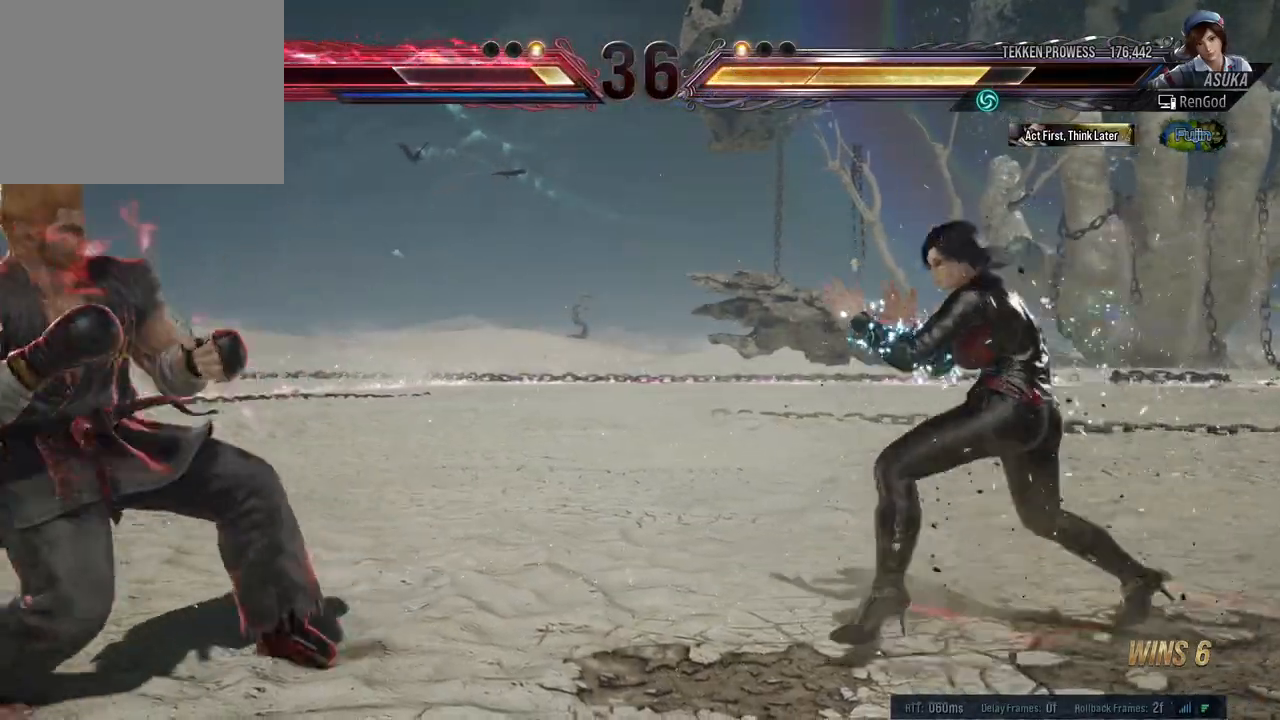
{"buttons": ["X", "Y"], "left_stick": "left", "right_stick": "center", "events": [[100, "X", "down"], [100, "Y", "down"]]}
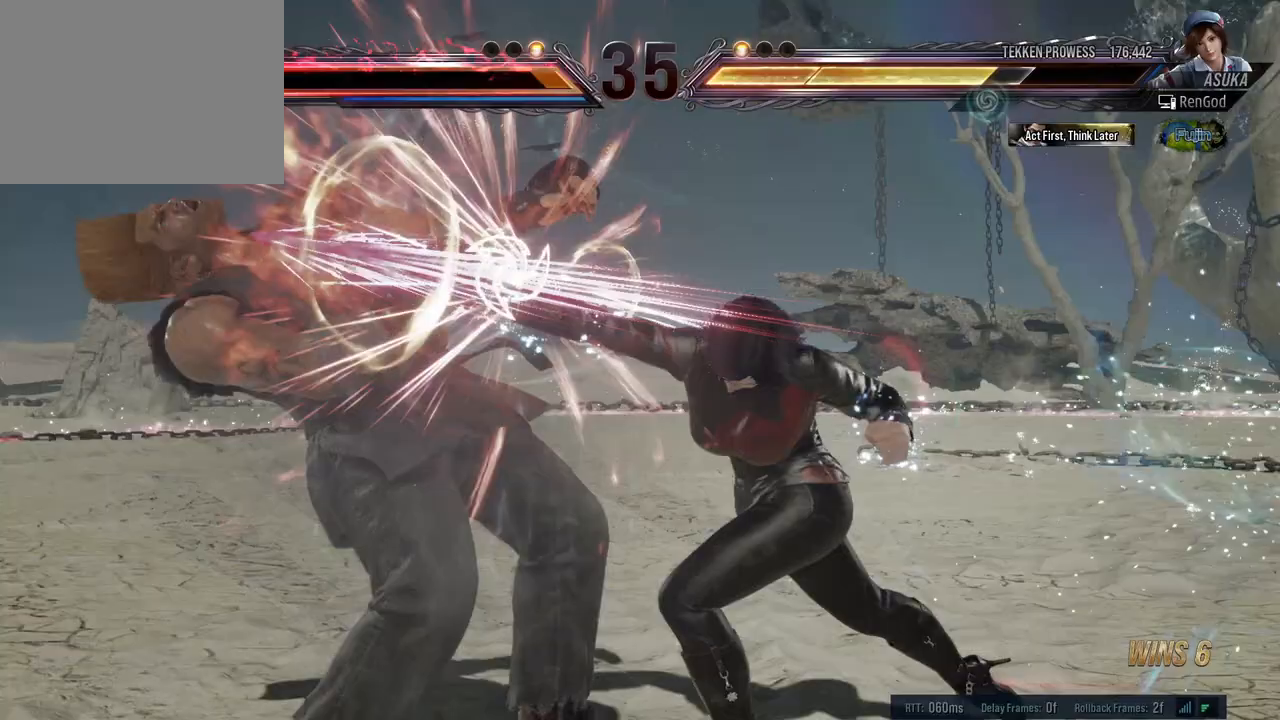
{"buttons": ["X", "Y"], "left_stick": "left", "right_stick": "center", "events": []}
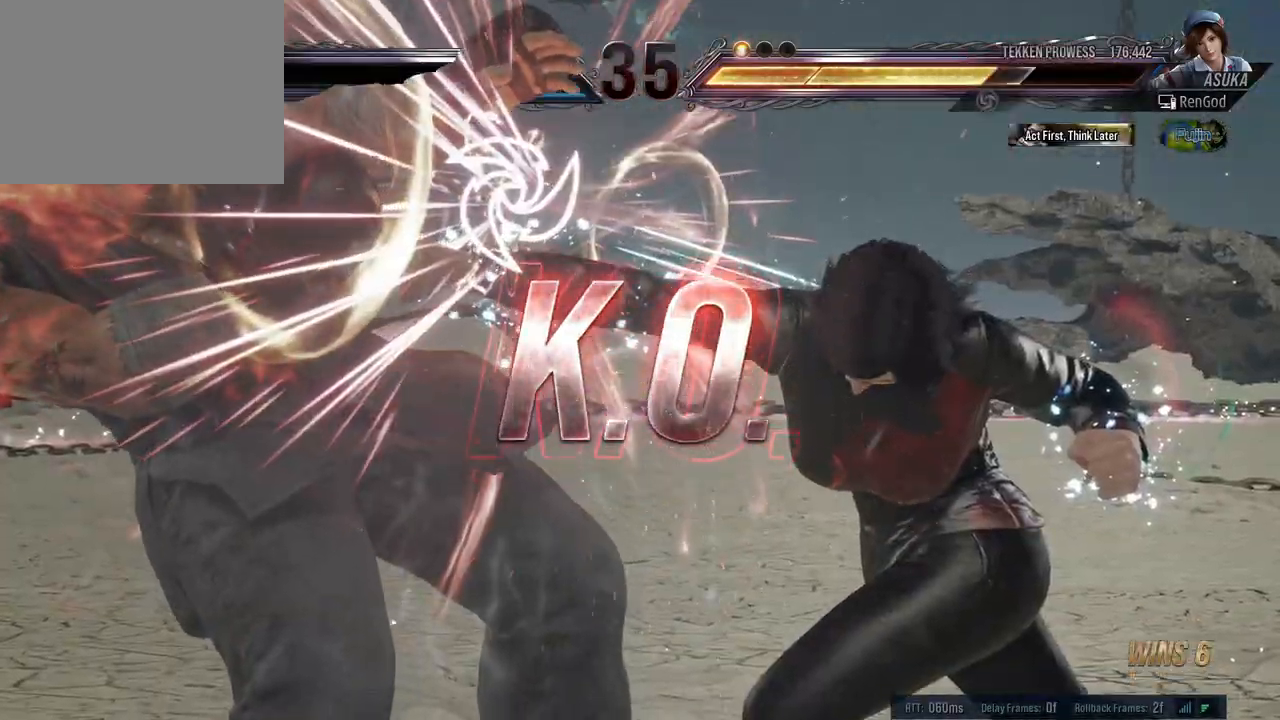
{"buttons": ["X", "Y"], "left_stick": "left", "right_stick": "center", "events": []}
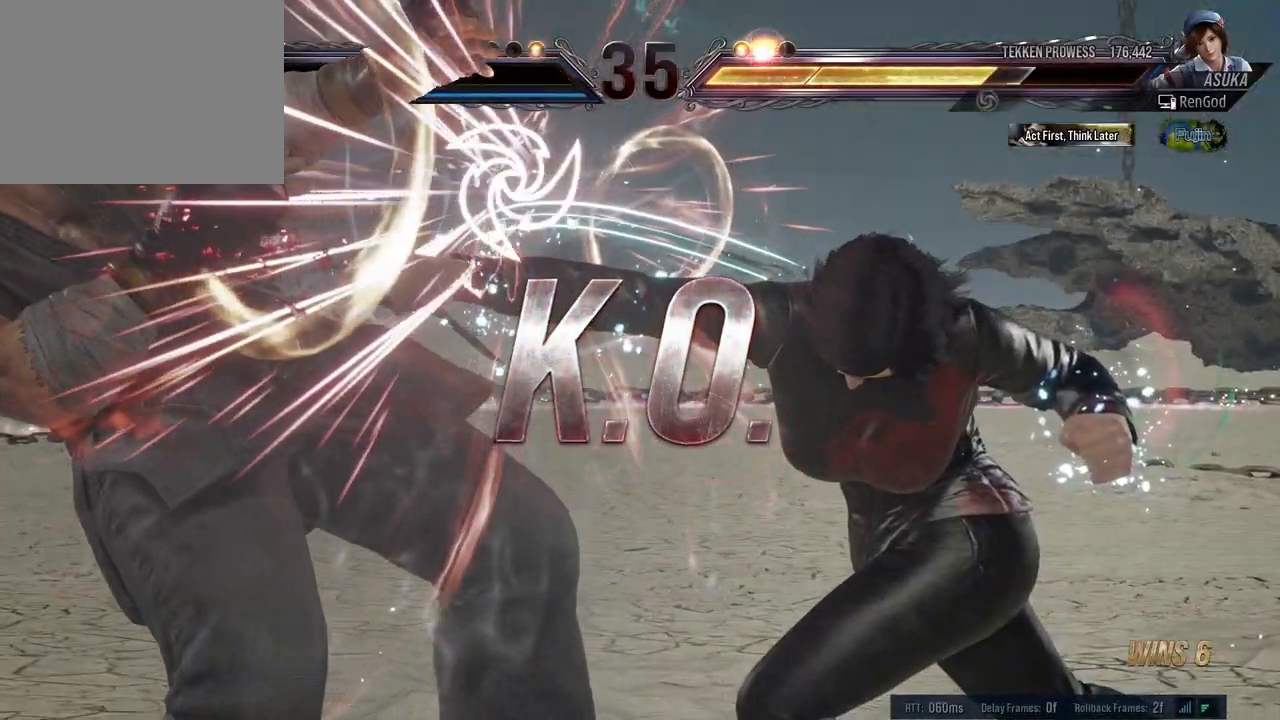
{"buttons": ["X", "Y"], "left_stick": "left", "right_stick": "center", "events": []}
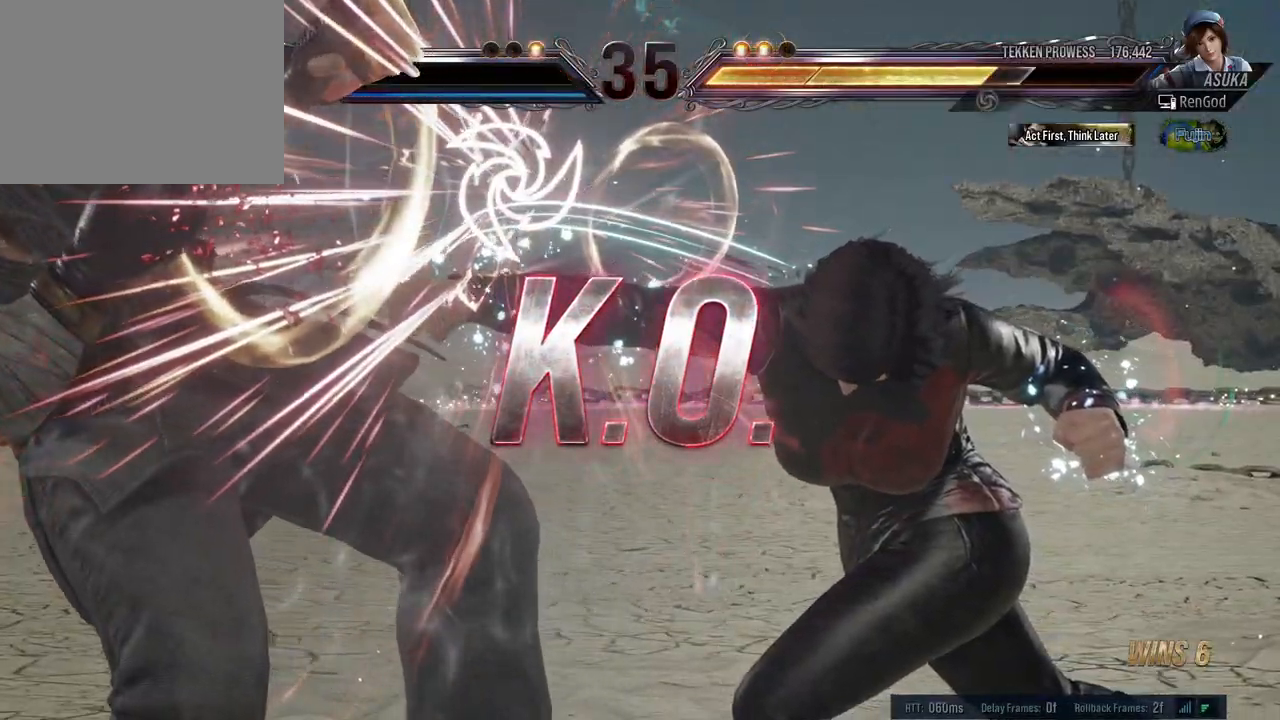
{"buttons": [], "left_stick": "left", "right_stick": "center", "events": [[50, "left_stick", "center"], [67, "X", "up"], [67, "Y", "up"], [300, "left_stick", "left"]]}
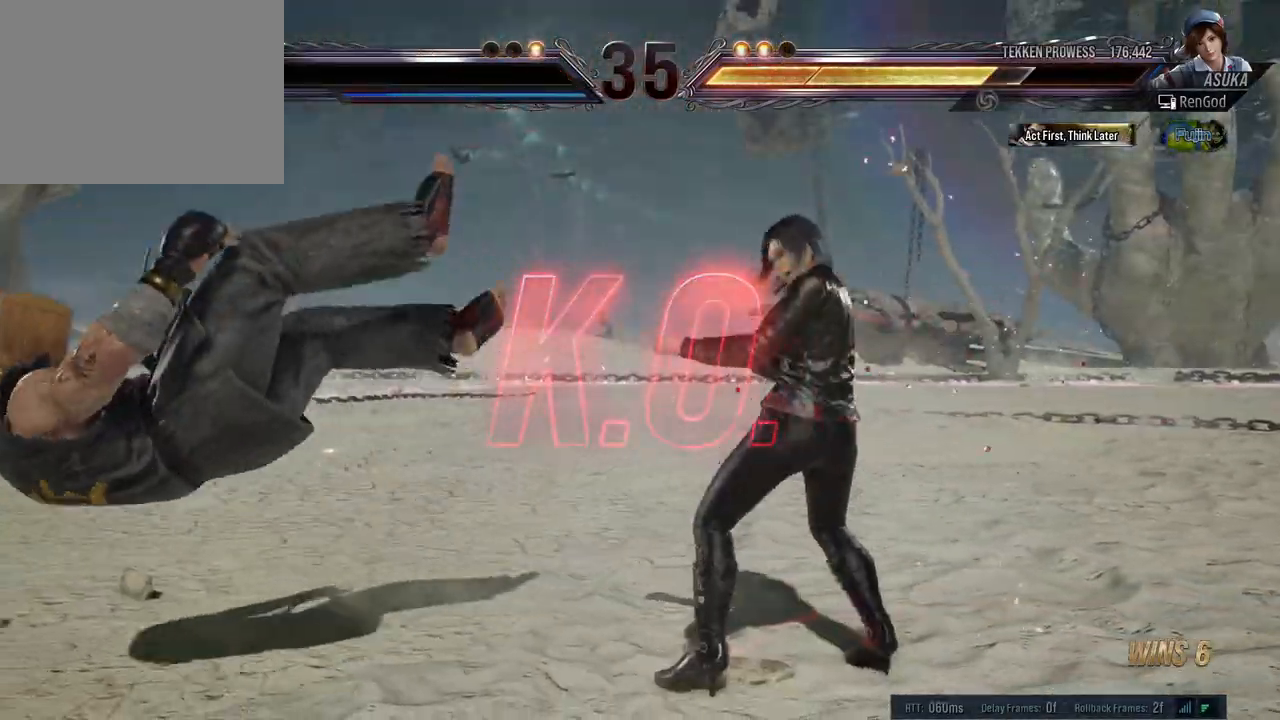
{"buttons": ["X", "Y"], "left_stick": "left", "right_stick": "center", "events": [[233, "X", "down"], [233, "Y", "down"]]}
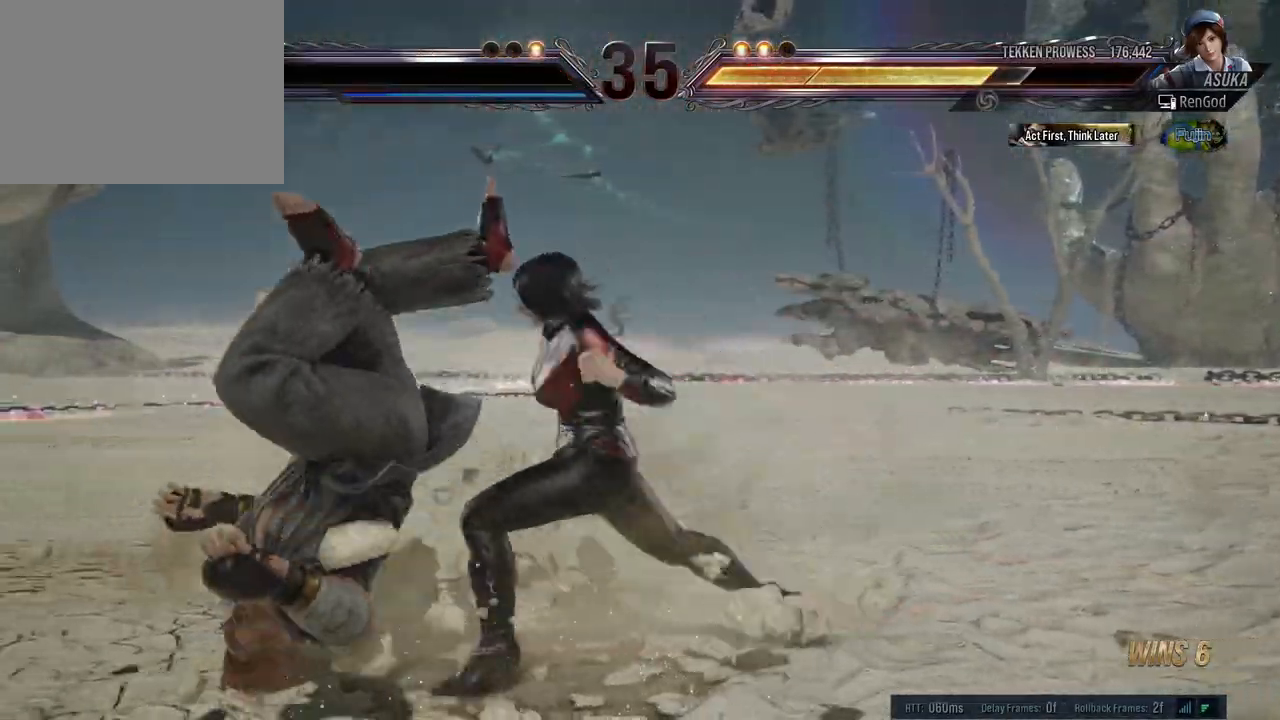
{"buttons": [], "left_stick": "center", "right_stick": "center", "events": [[250, "left_stick", "center"], [383, "X", "up"], [383, "Y", "up"]]}
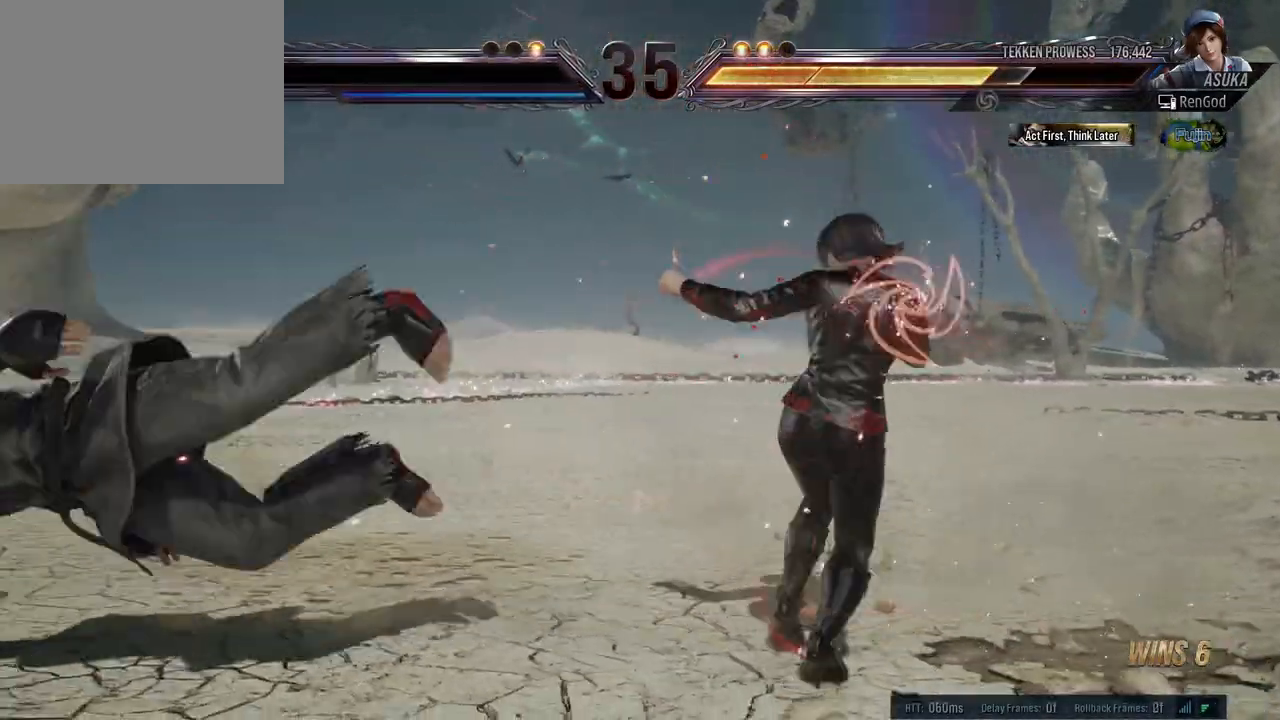
{"buttons": [], "left_stick": "center", "right_stick": "center", "events": []}
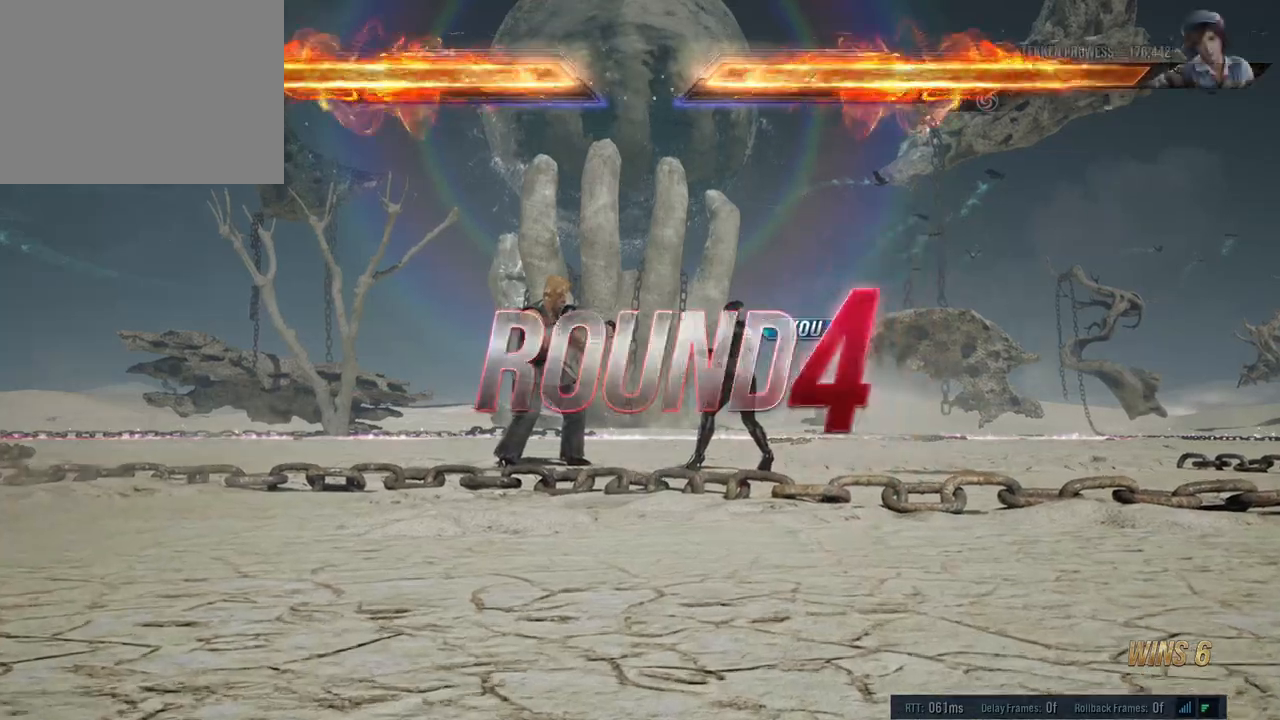
{"buttons": [], "left_stick": "center", "right_stick": "center", "events": []}
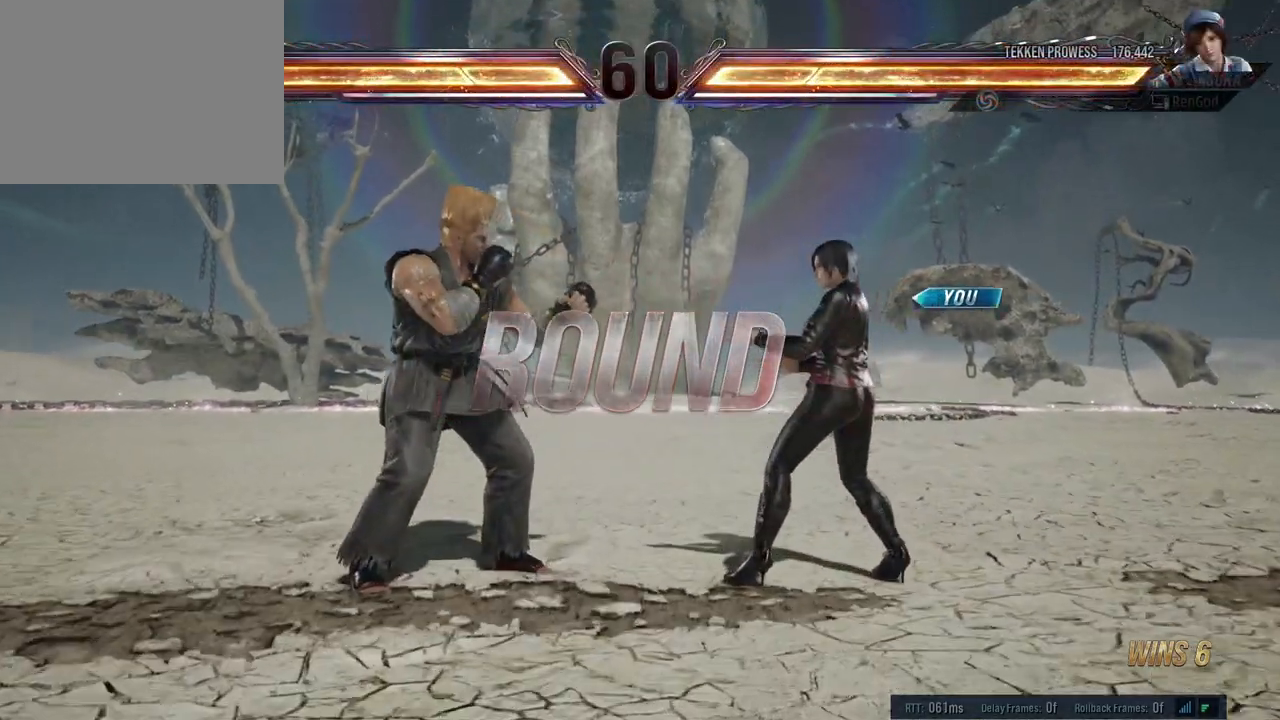
{"buttons": [], "left_stick": "center", "right_stick": "center", "events": []}
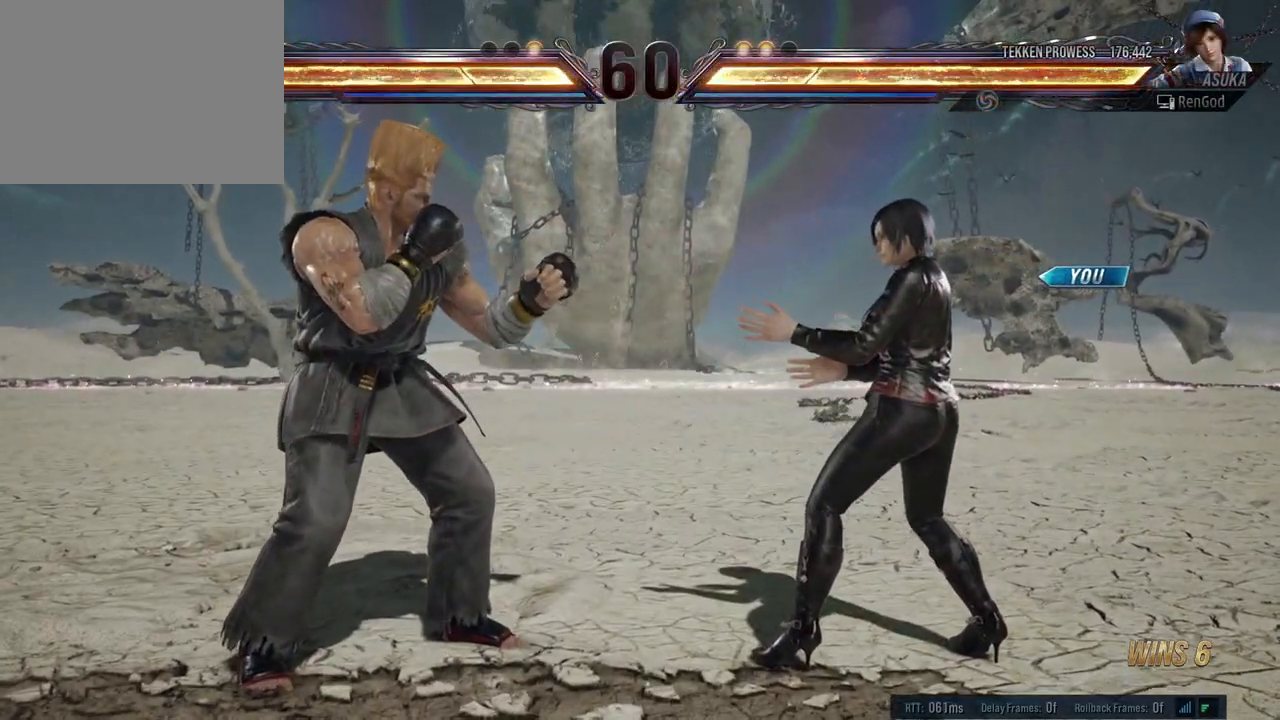
{"buttons": [], "left_stick": "center", "right_stick": "center", "events": []}
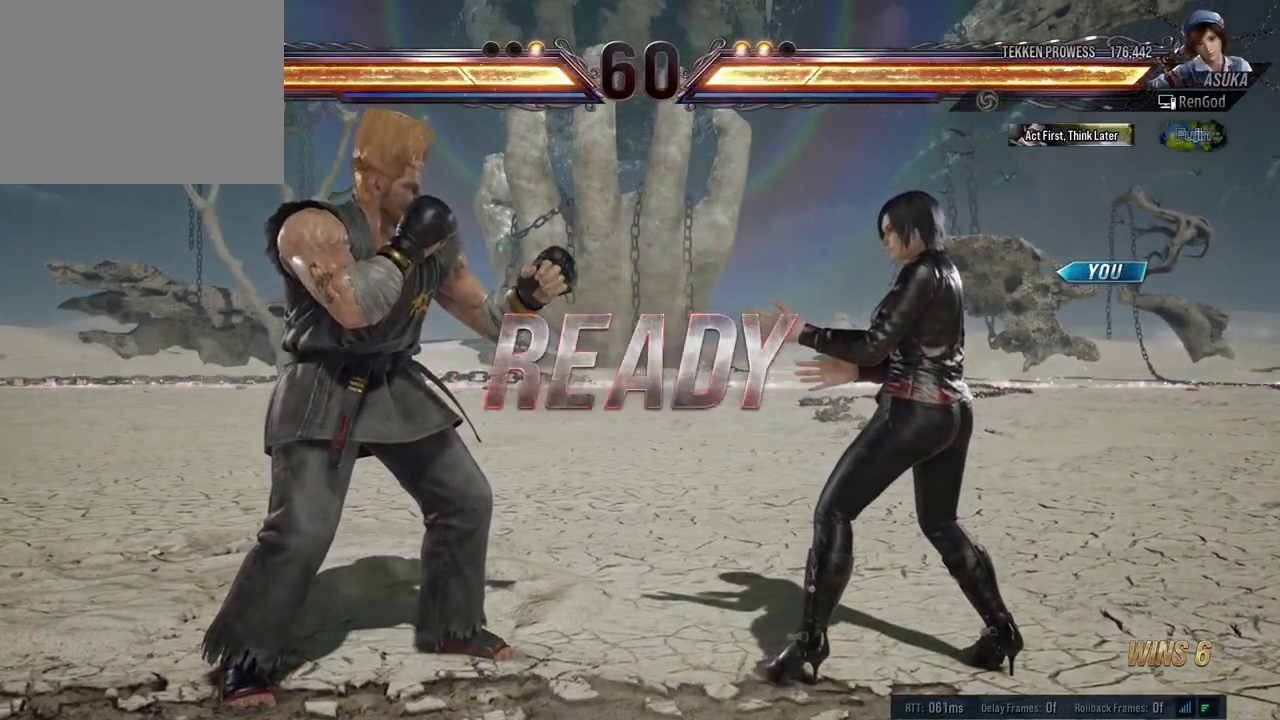
{"buttons": [], "left_stick": "center", "right_stick": "center", "events": []}
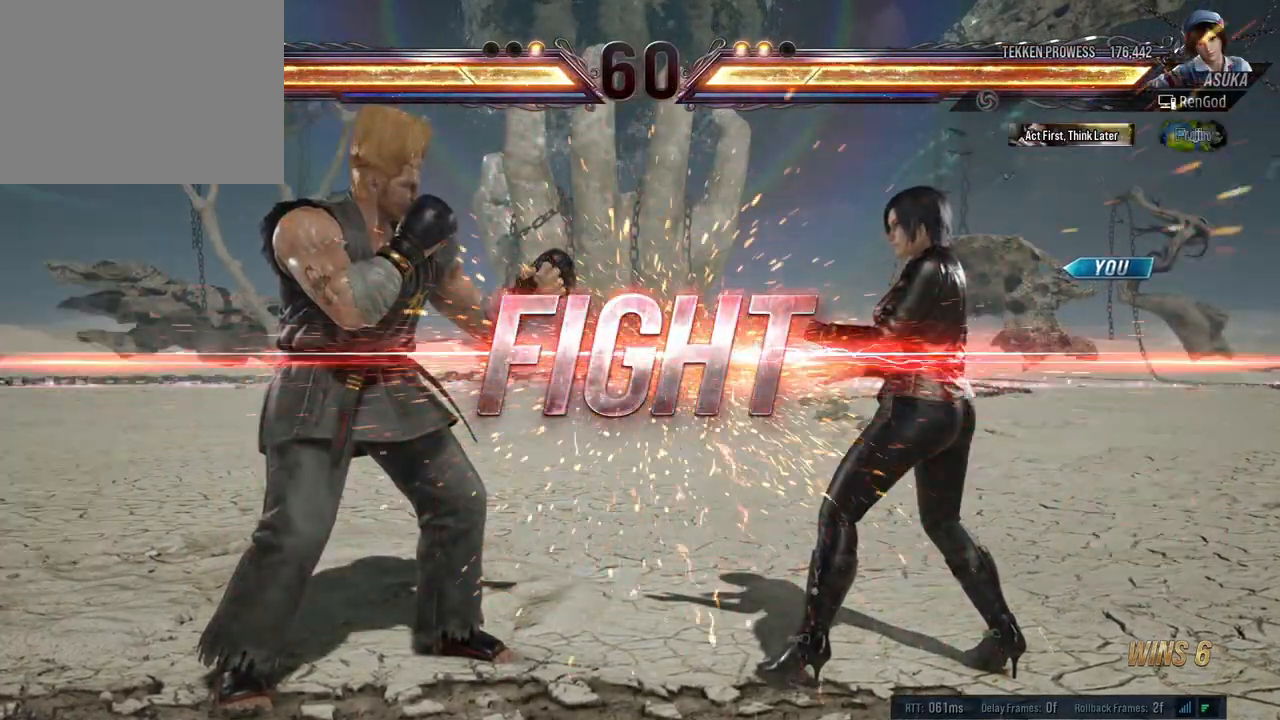
{"buttons": ["X"], "left_stick": "center", "right_stick": "center", "events": [[433, "X", "down"]]}
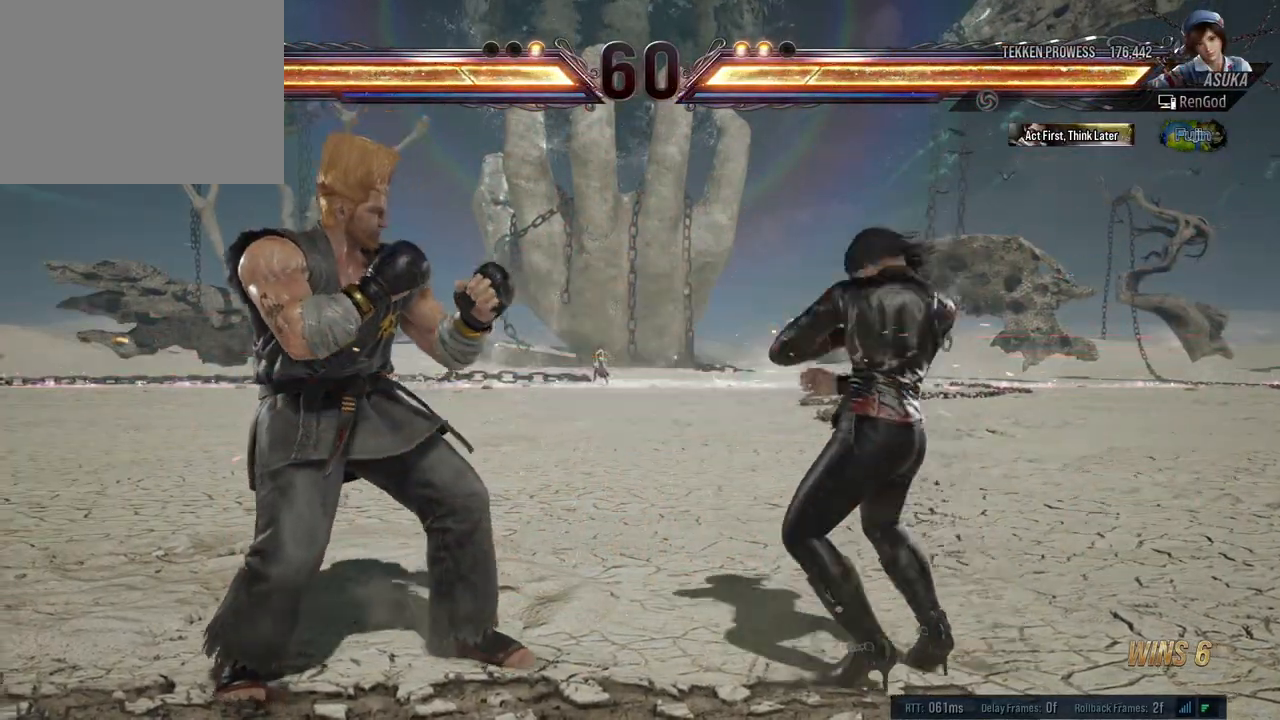
{"buttons": [], "left_stick": "right", "right_stick": "center", "events": [[83, "X", "up"], [267, "left_stick", "right"]]}
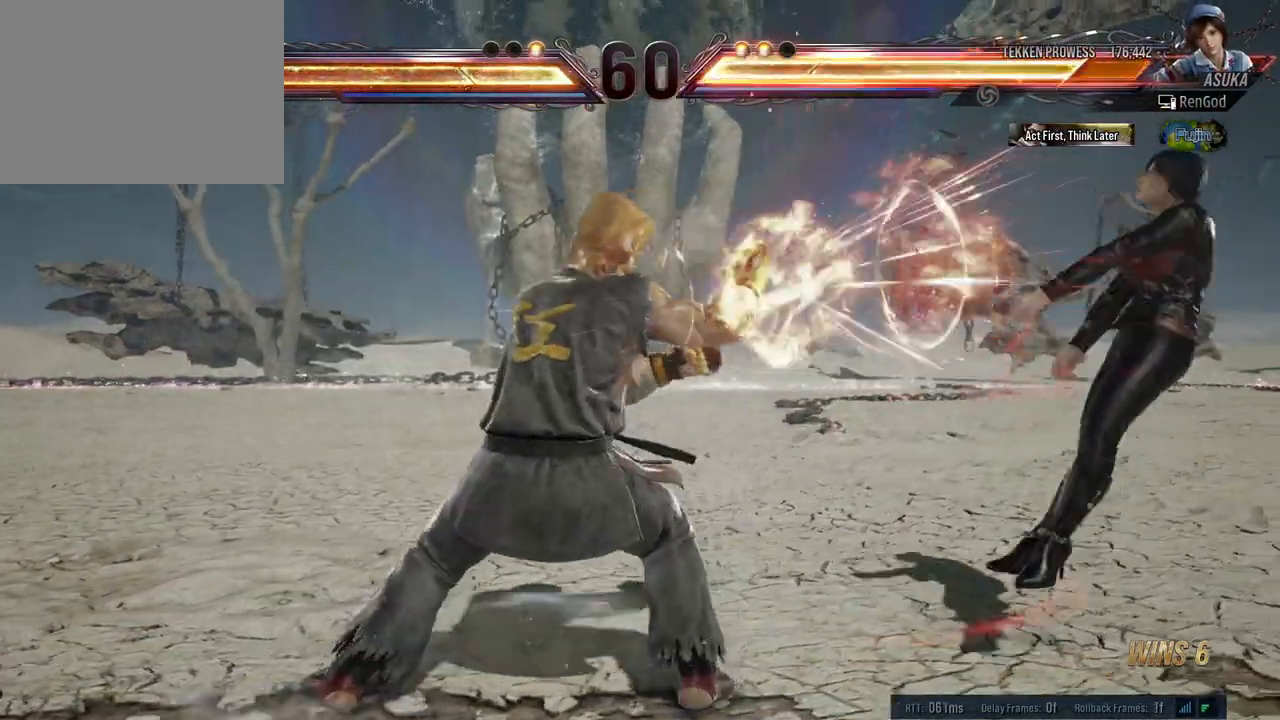
{"buttons": ["A", "B", "X", "Y"], "left_stick": "center", "right_stick": "center", "events": [[183, "left_stick", "center"], [333, "A", "down"], [333, "X", "down"], [367, "B", "down"], [450, "Y", "down"]]}
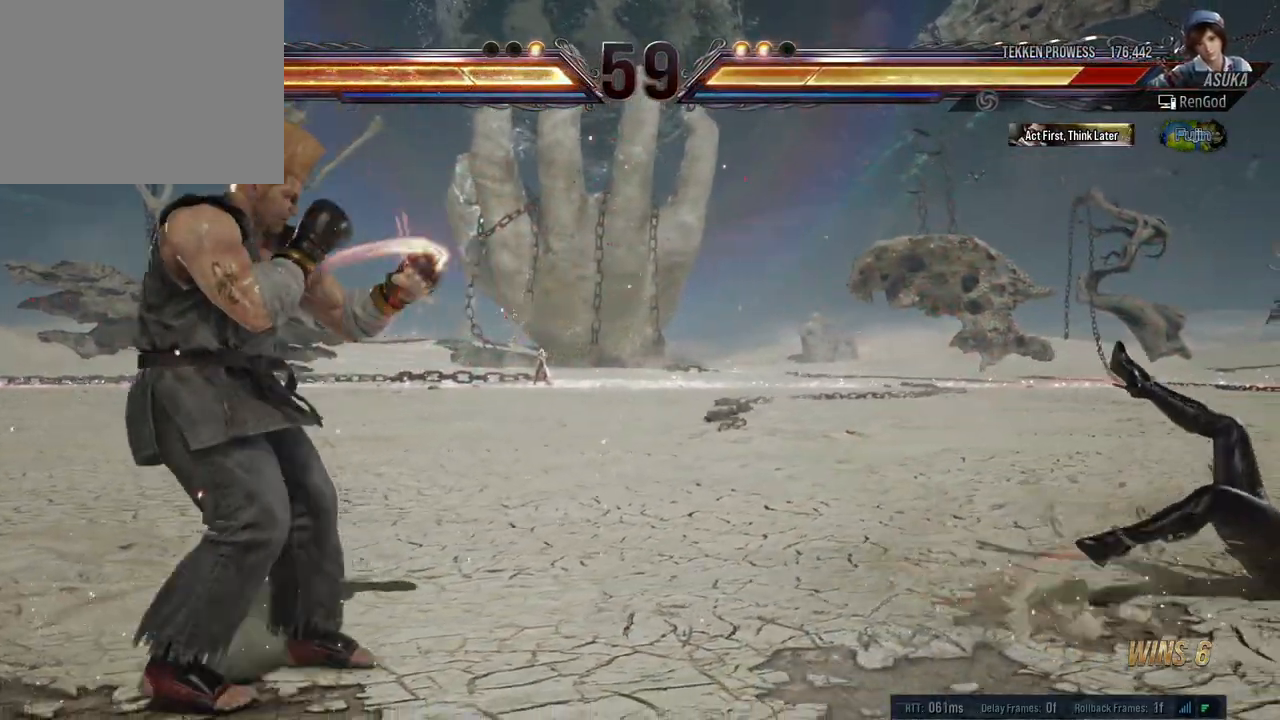
{"buttons": [], "left_stick": "up", "right_stick": "center", "events": [[150, "A", "up"], [150, "X", "up"], [150, "Y", "up"], [167, "B", "up"], [233, "left_stick", "up"]]}
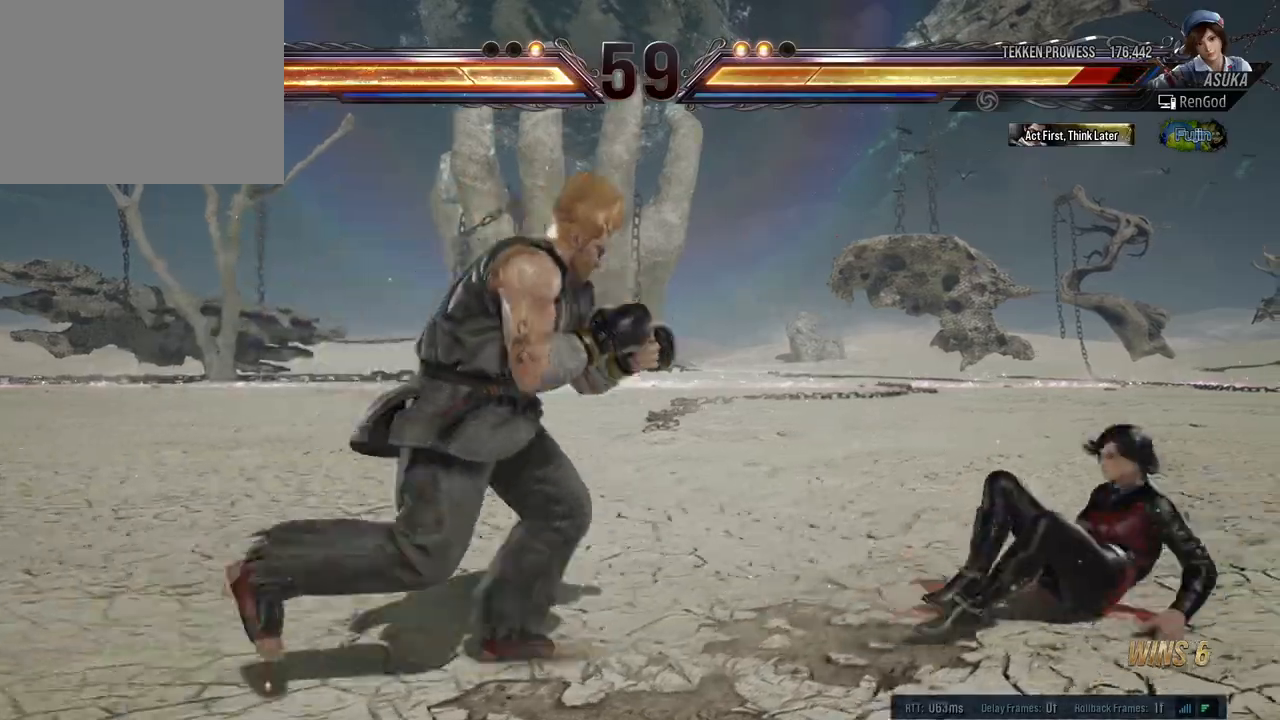
{"buttons": [], "left_stick": "right", "right_stick": "center", "events": [[17, "left_stick", "center"], [200, "left_stick", "right"]]}
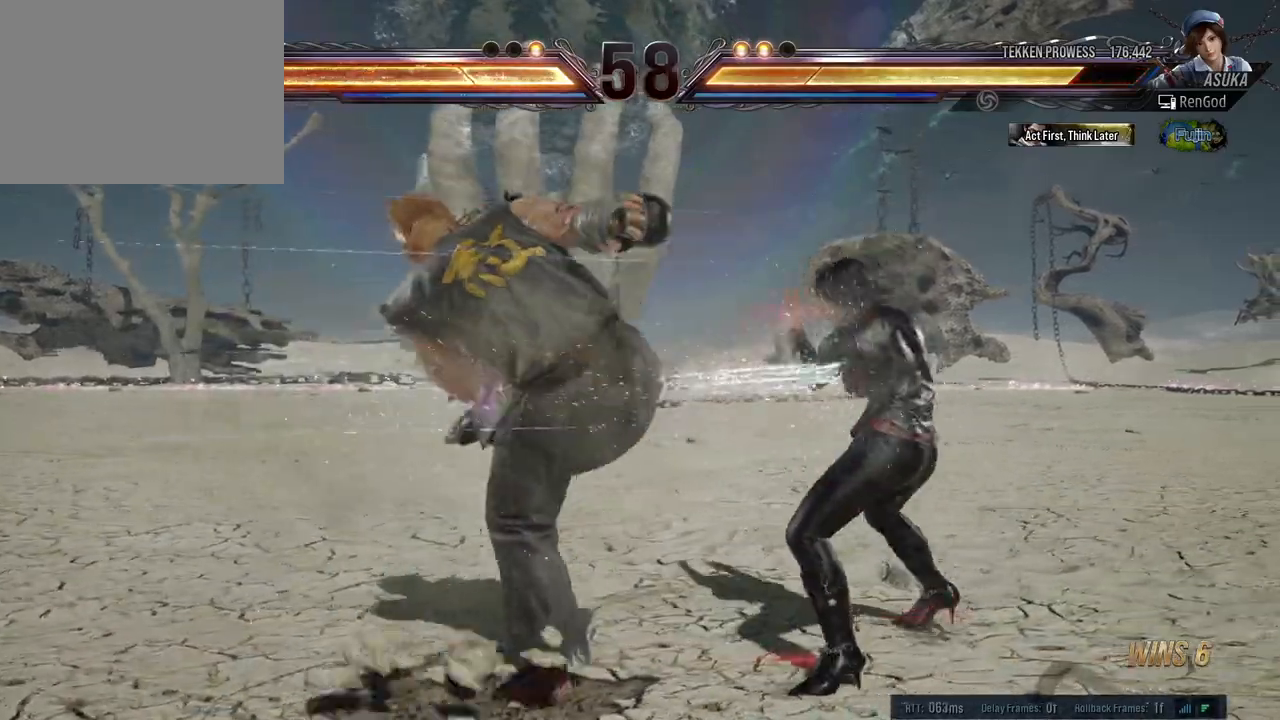
{"buttons": ["X", "Y"], "left_stick": "left", "right_stick": "center", "events": [[117, "left_stick", "center"], [433, "left_stick", "left"], [483, "X", "down"], [483, "Y", "down"]]}
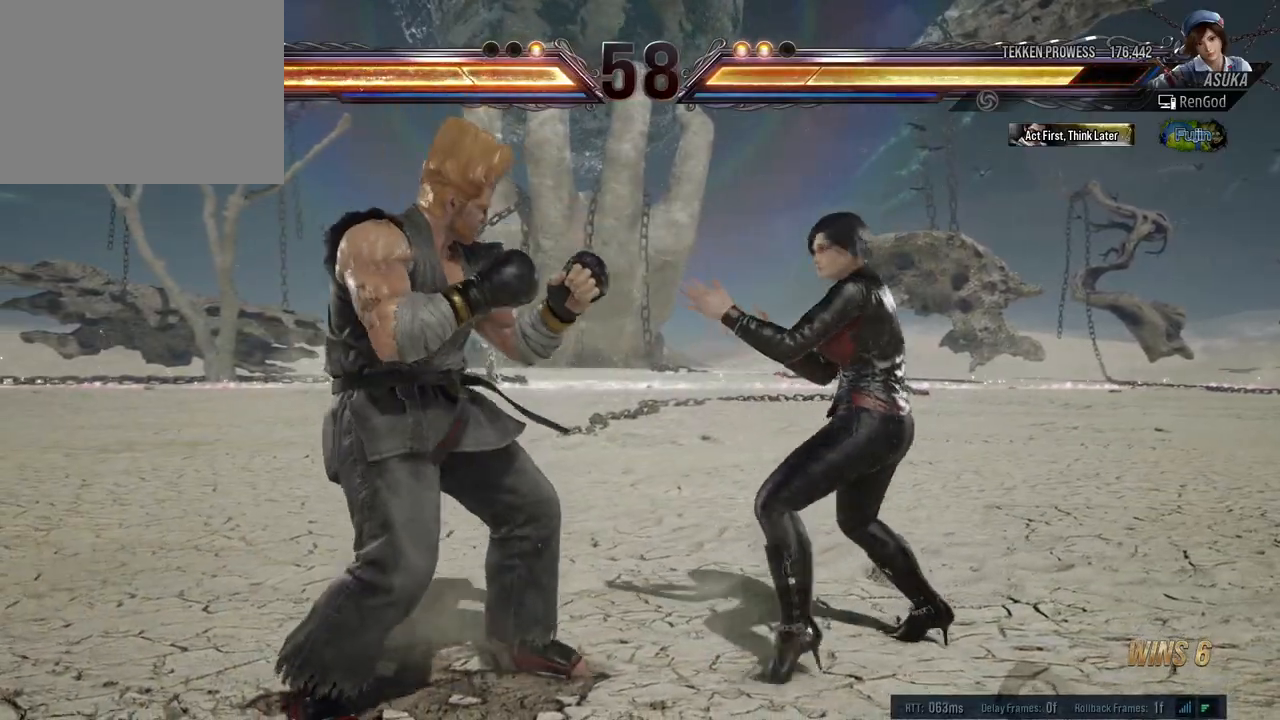
{"buttons": [], "left_stick": "center", "right_stick": "center", "events": [[117, "left_stick", "center"], [133, "X", "up"], [150, "Y", "up"]]}
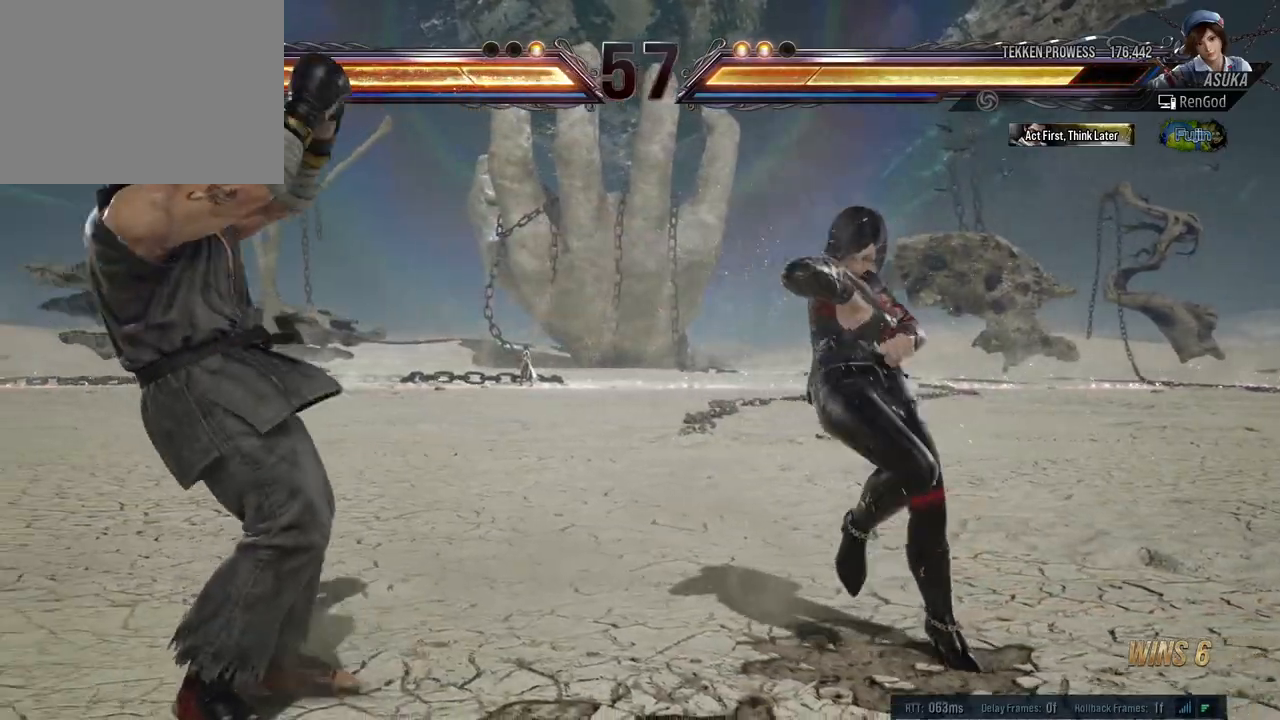
{"buttons": [], "left_stick": "center", "right_stick": "center", "events": [[117, "left_stick", "right"], [200, "left_stick", "down"], [217, "Y", "down"], [317, "Y", "up"], [317, "left_stick", "center"]]}
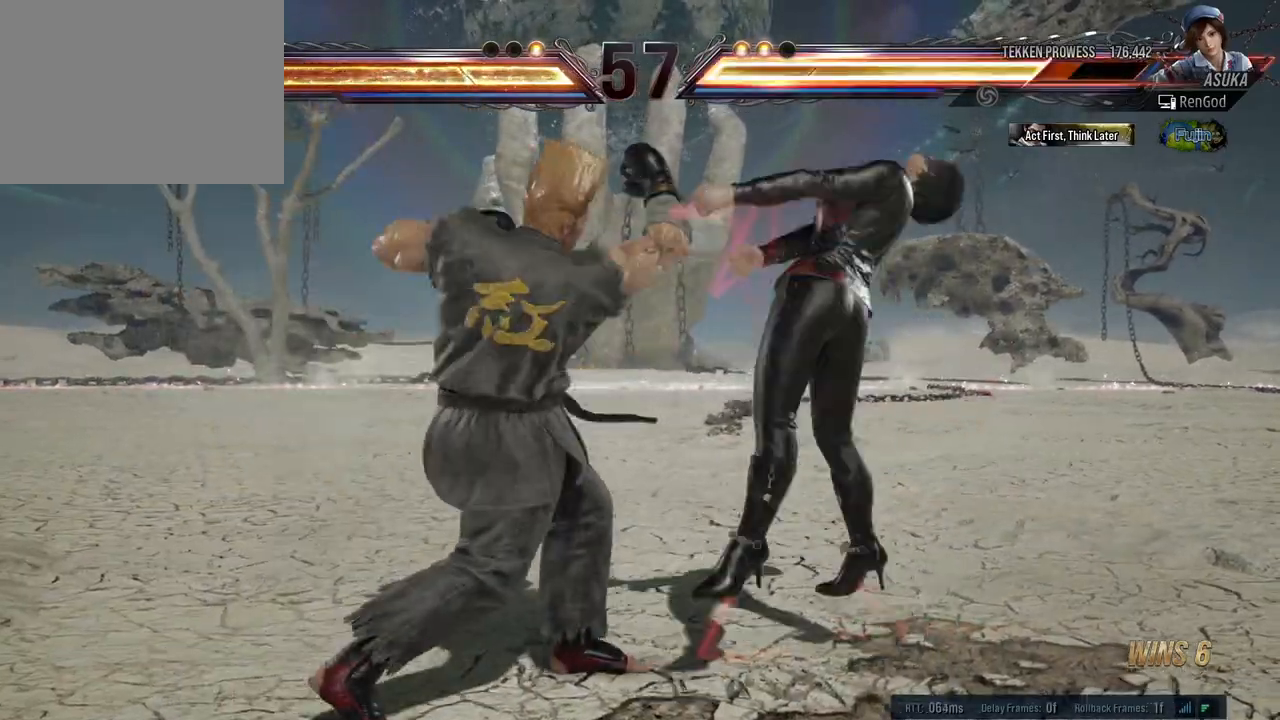
{"buttons": ["A", "B", "X", "Y"], "left_stick": "right", "right_stick": "center", "events": [[133, "left_stick", "right"], [233, "left_stick", "center"], [317, "left_stick", "right"], [433, "A", "down"], [433, "B", "down"], [433, "X", "down"], [433, "Y", "down"]]}
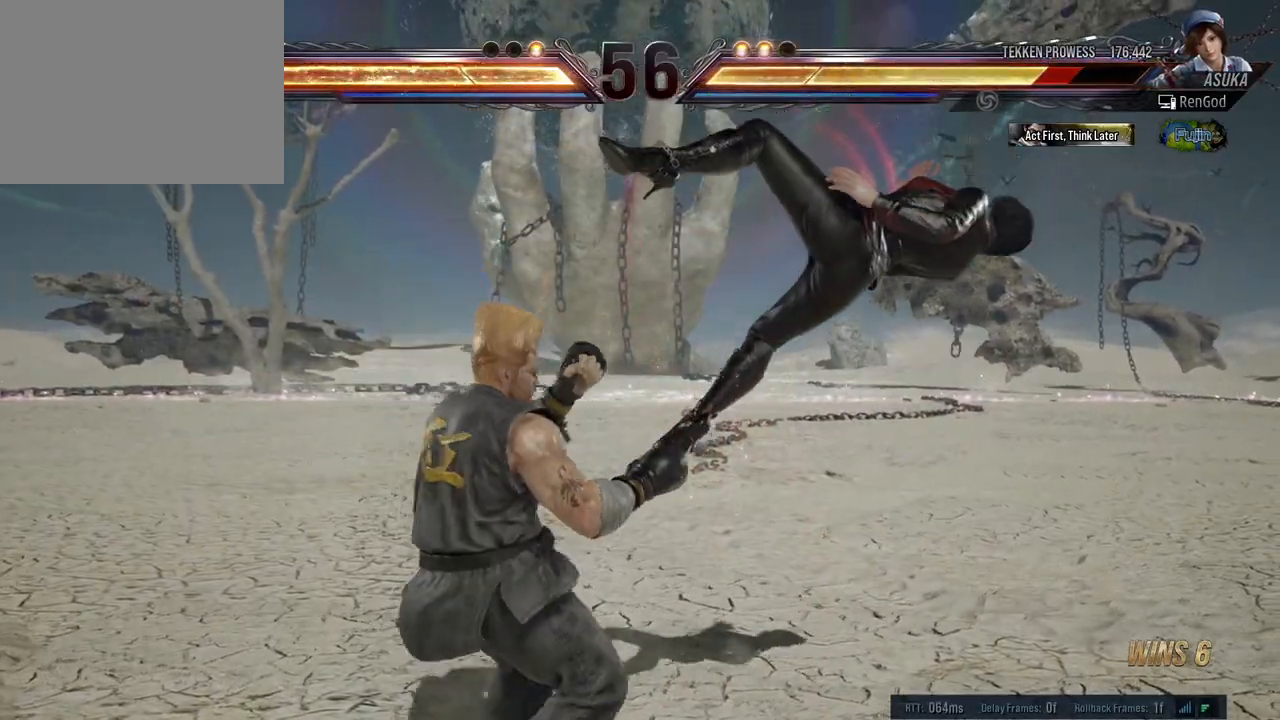
{"buttons": ["B", "X", "Y"], "left_stick": "right", "right_stick": "center", "events": [[83, "A", "up"], [83, "X", "up"], [100, "B", "up"], [100, "Y", "up"], [133, "B", "down"], [133, "Y", "down"], [167, "A", "down"], [167, "X", "down"], [267, "A", "up"], [283, "B", "up"], [283, "X", "up"], [283, "Y", "up"], [483, "B", "down"], [483, "X", "down"], [483, "Y", "down"]]}
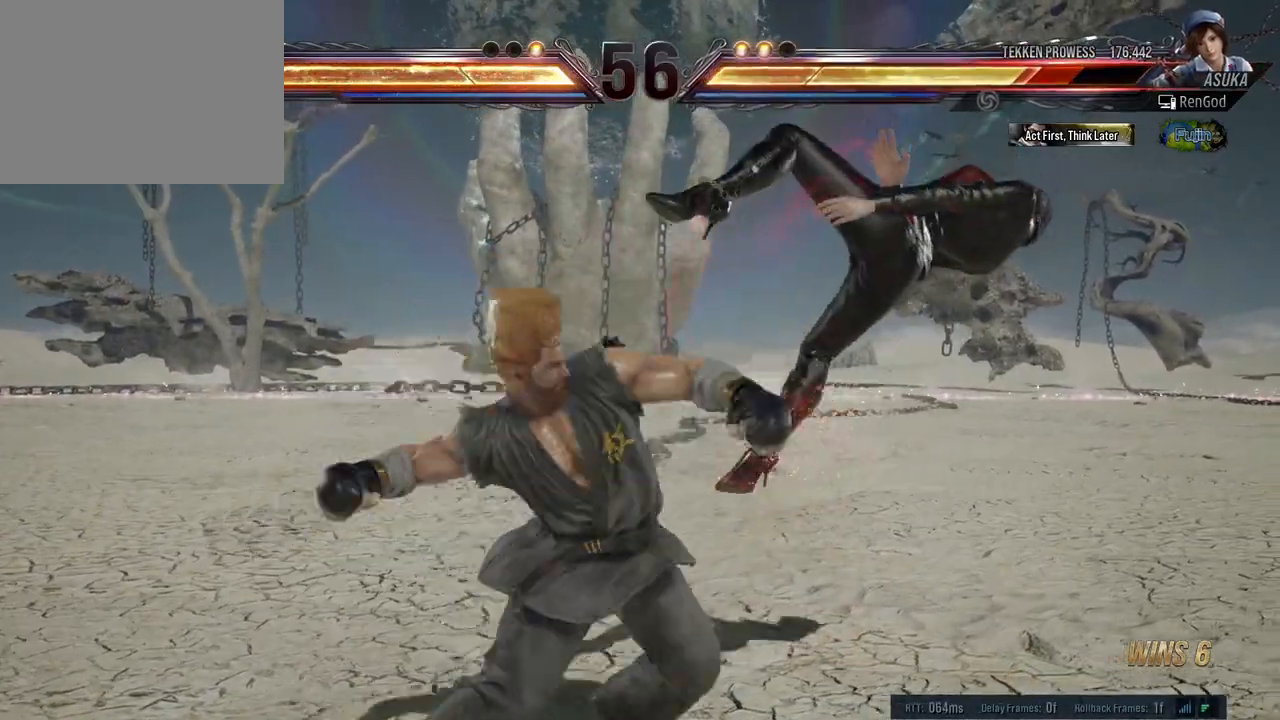
{"buttons": ["A", "B", "X", "Y"], "left_stick": "right", "right_stick": "center", "events": [[67, "A", "down"], [167, "A", "up"], [183, "X", "up"], [200, "B", "up"], [200, "Y", "up"], [500, "A", "down"], [500, "B", "down"], [500, "X", "down"], [500, "Y", "down"]]}
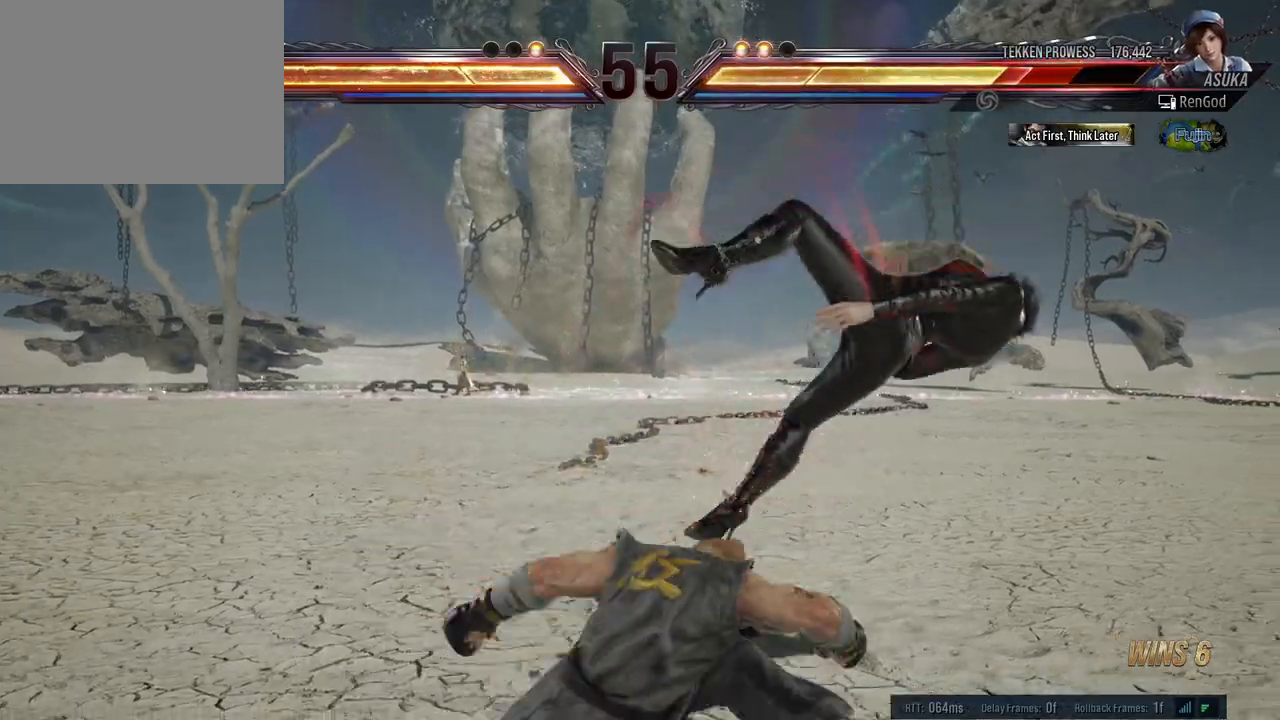
{"buttons": [], "left_stick": "right", "right_stick": "center", "events": [[133, "A", "up"], [133, "X", "up"], [133, "Y", "up"], [150, "B", "up"], [217, "B", "down"], [233, "A", "down"], [233, "X", "down"], [233, "Y", "down"], [333, "A", "up"], [333, "X", "up"], [333, "Y", "up"], [350, "B", "up"]]}
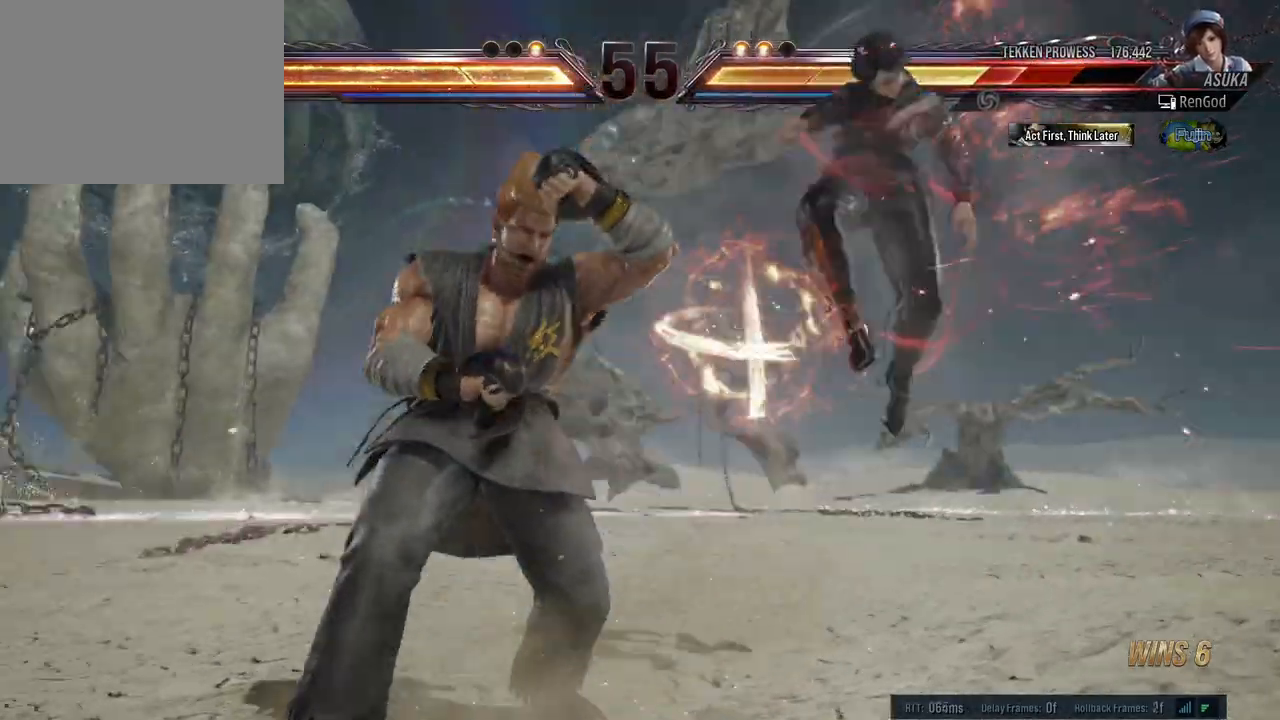
{"buttons": [], "left_stick": "right", "right_stick": "center", "events": [[100, "B", "down"], [117, "Y", "down"], [133, "A", "down"], [150, "X", "down"], [267, "B", "up"], [350, "B", "down"], [483, "A", "up"], [500, "B", "up"], [500, "X", "up"], [500, "Y", "up"]]}
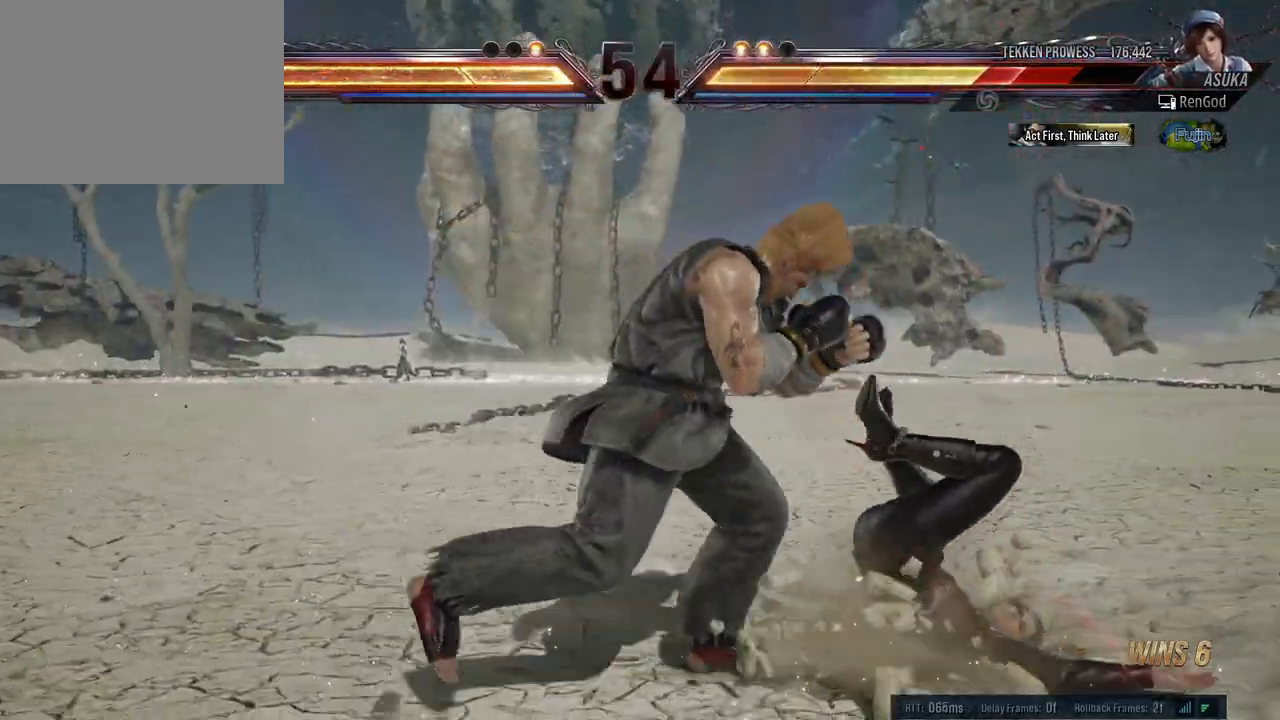
{"buttons": ["A", "B", "X", "Y"], "left_stick": "right", "right_stick": "center", "events": [[17, "Y", "down"], [50, "X", "down"], [67, "B", "down"], [83, "A", "down"], [183, "A", "up"], [183, "B", "up"], [183, "X", "up"], [200, "Y", "up"], [267, "Y", "down"], [283, "A", "down"], [283, "B", "down"], [283, "X", "down"], [383, "A", "up"], [400, "B", "up"], [400, "X", "up"], [400, "Y", "up"], [467, "X", "down"], [483, "A", "down"], [483, "B", "down"], [483, "Y", "down"]]}
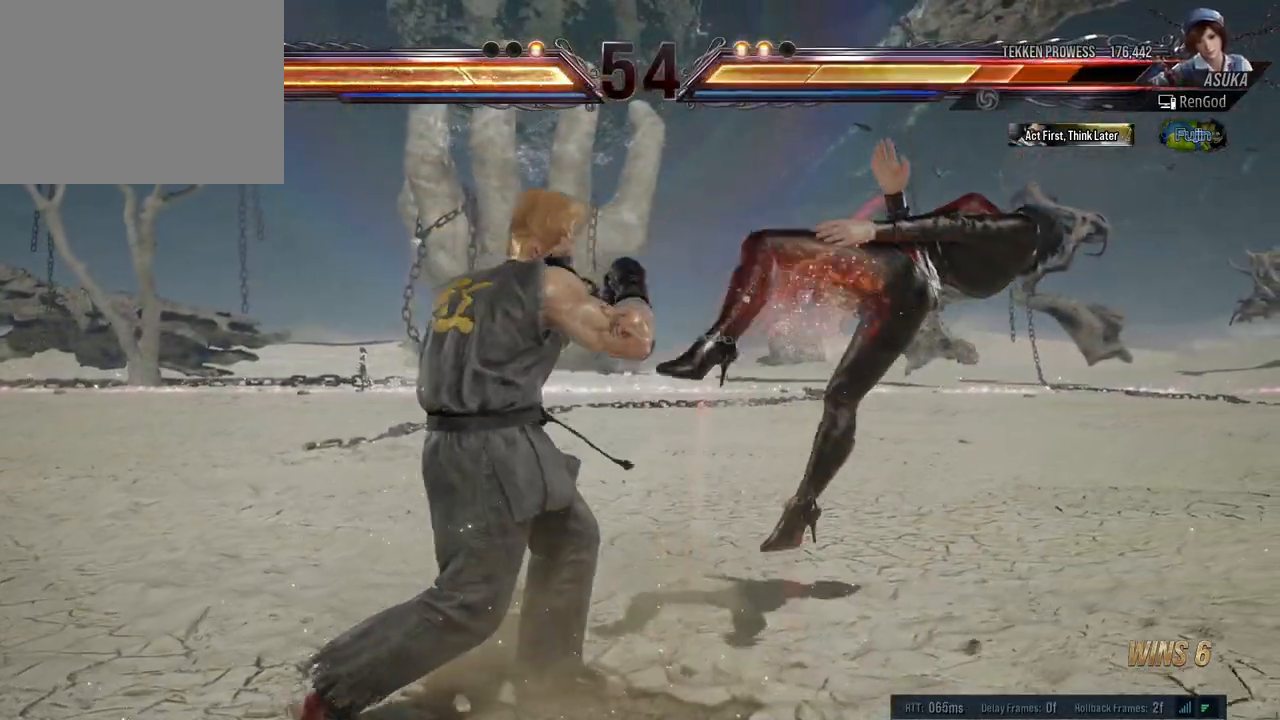
{"buttons": [], "left_stick": "right", "right_stick": "center", "events": [[100, "A", "up"], [100, "B", "up"], [100, "X", "up"], [117, "Y", "up"], [200, "A", "down"], [200, "B", "down"], [200, "X", "down"], [200, "Y", "down"], [300, "A", "up"], [317, "B", "up"], [317, "X", "up"], [317, "Y", "up"]]}
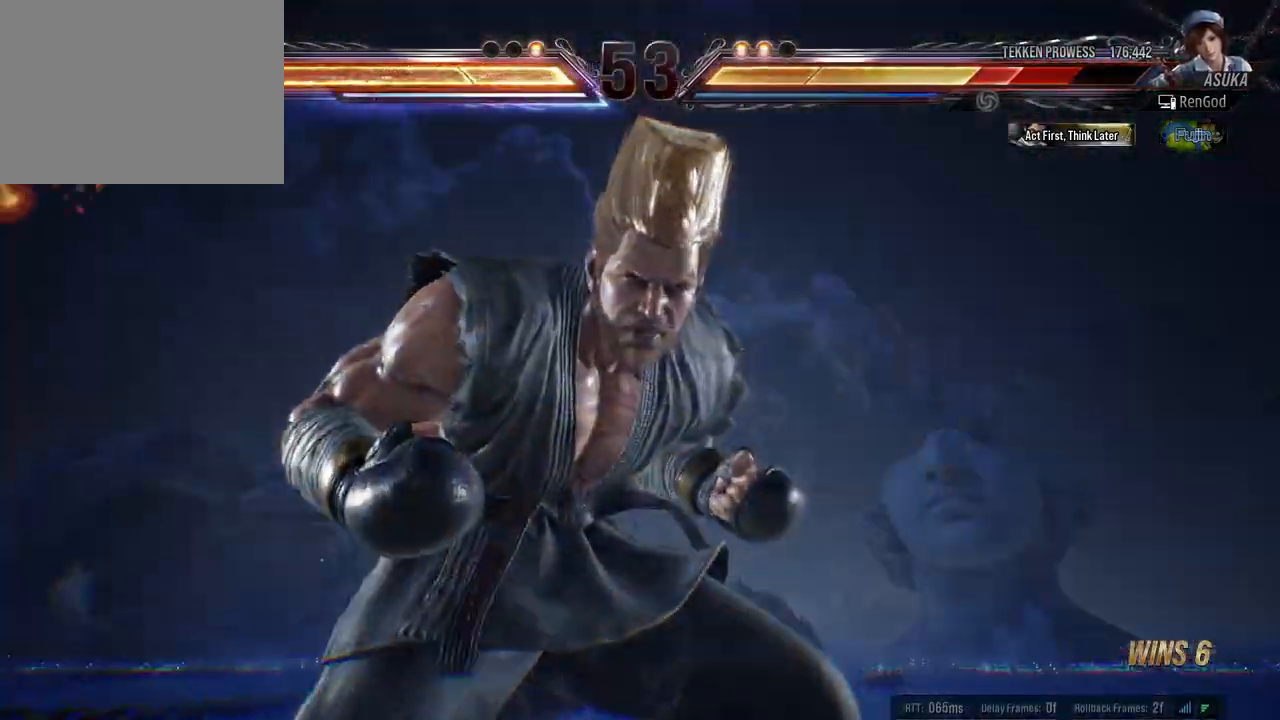
{"buttons": ["A"], "left_stick": "right", "right_stick": "center", "events": [[100, "X", "down"], [100, "Y", "down"], [250, "X", "up"], [267, "Y", "up"], [383, "B", "down"], [400, "A", "down"], [500, "B", "up"]]}